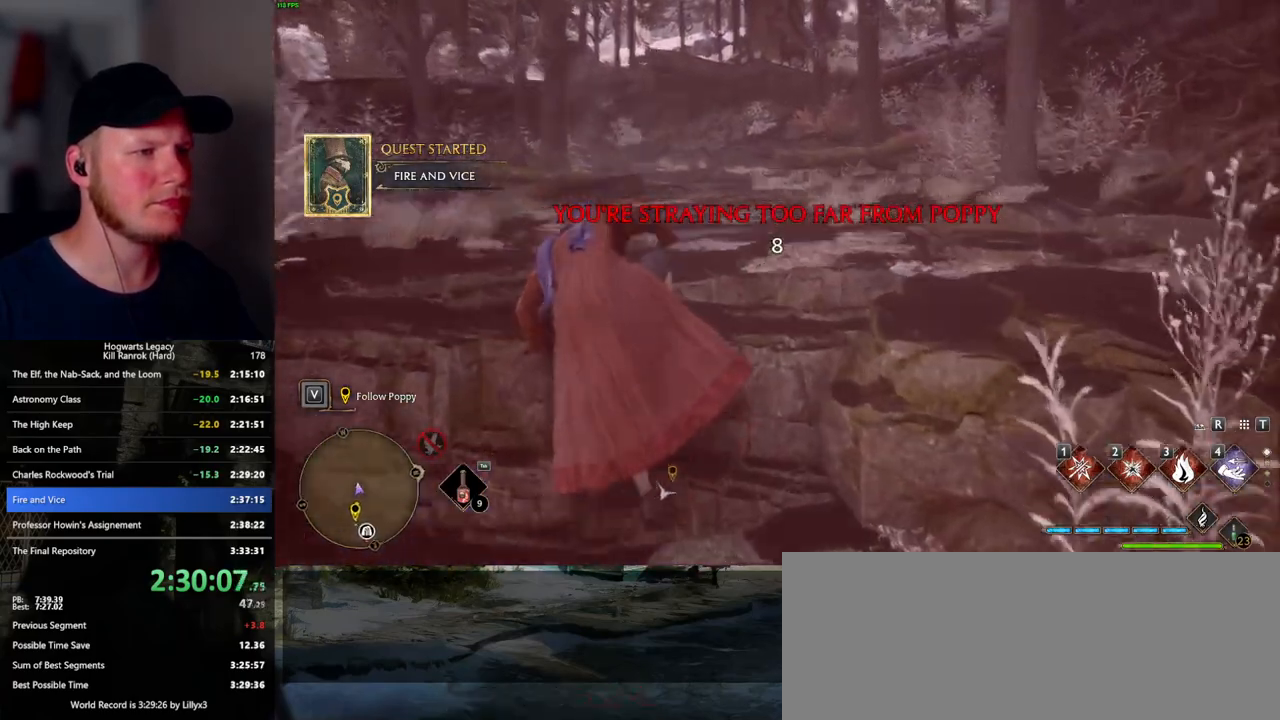
Gameplay with keyboard and mouse; each line is a JSON object with the keys and mouse buttons held at the frame after it. "events" lists presses ("down") and releases ("up") of ".", "/", "0", "1", "2", "3", "4", "5", "6", "7", "8", "9", "a", "alt_l", "alt_r", "b", "backslash", "backspace", "c", "caps_lock", "comma", "ctrl_l", "ctrl_r", "d", "e", "equals", "escape", "f", "f1", "f10", "f11", "f12", "f2", "f3", "f4", "f5", "f6", "f7", "f8", "f9", "g", "h", "i", "j", "k", "l", "lbracket", "m", "minus", "n", "o", "p", "q", "quote", "r", "rbracket", "return", "s", "semicolon", "shift_l", "shift_r", "space", "super_l", "super_r", "t", "tab", "tilde", "u", "v", "w", "x", "y", "z", "mouse_left", "mouse_wheel", "mouse_right", "mouse_mb4" and "mouse_mb5" between this image and that frame as [ms after this image, input, new state], when the widget could be followed in between. "mouse_left", "mouse_wheel", "mouse_right", "mouse_mb4", "mouse_mb5" = the "left", "wheel", "right", "mb4", "mb5" buttons of the "mouse" list. No other keys are recorded. "wheel" means that the mouse wheel is clicked or scrolled. Mouse movement is not recorded.
{"keys": [], "mouse": [], "events": []}
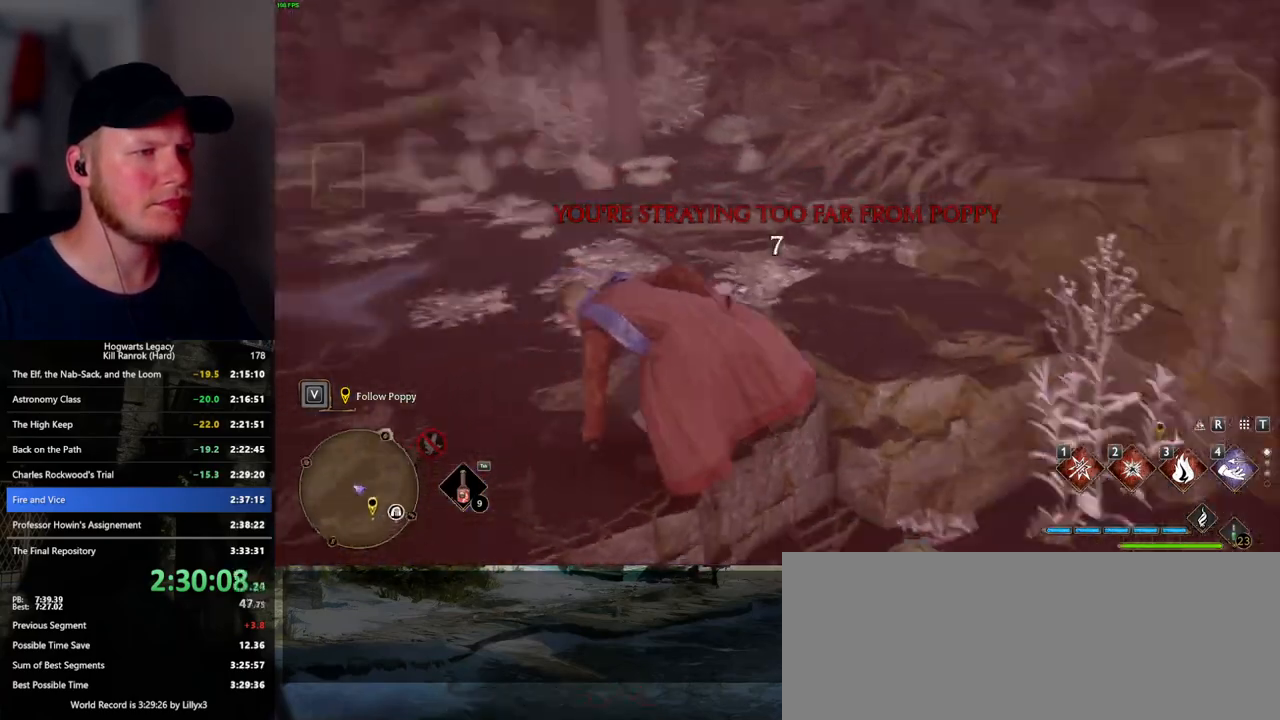
{"keys": [], "mouse": [], "events": []}
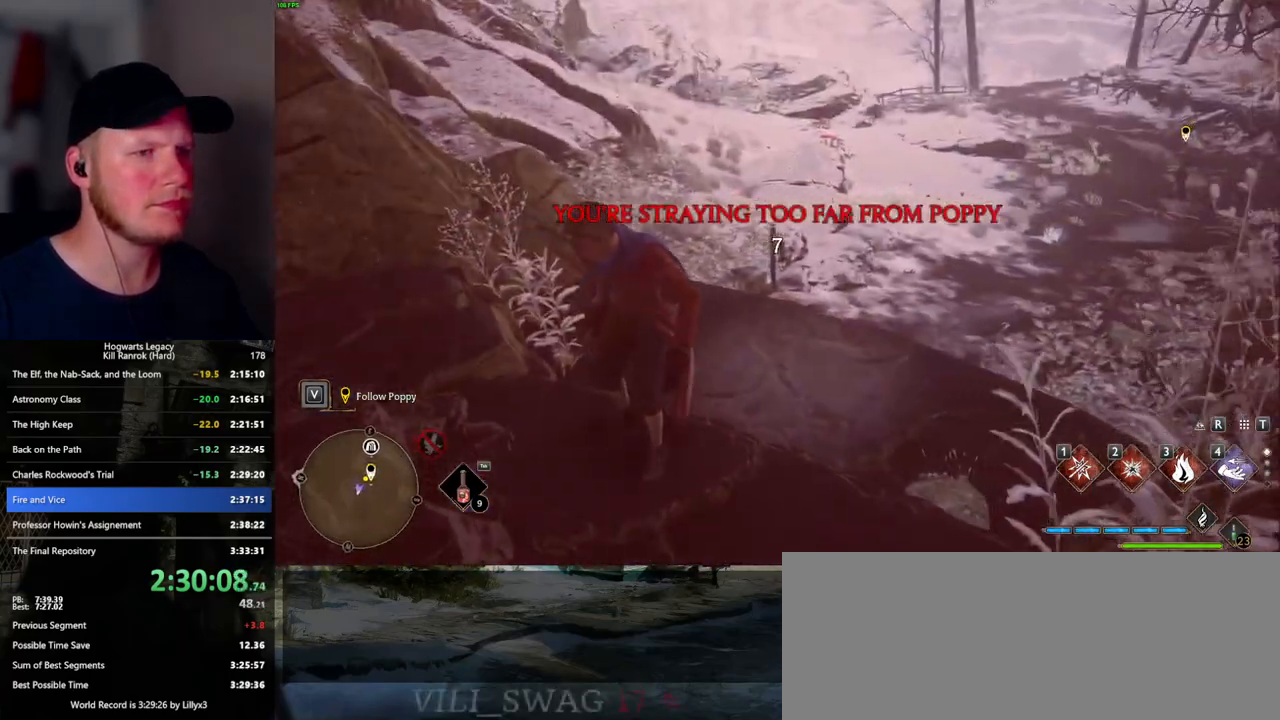
{"keys": [], "mouse": [], "events": []}
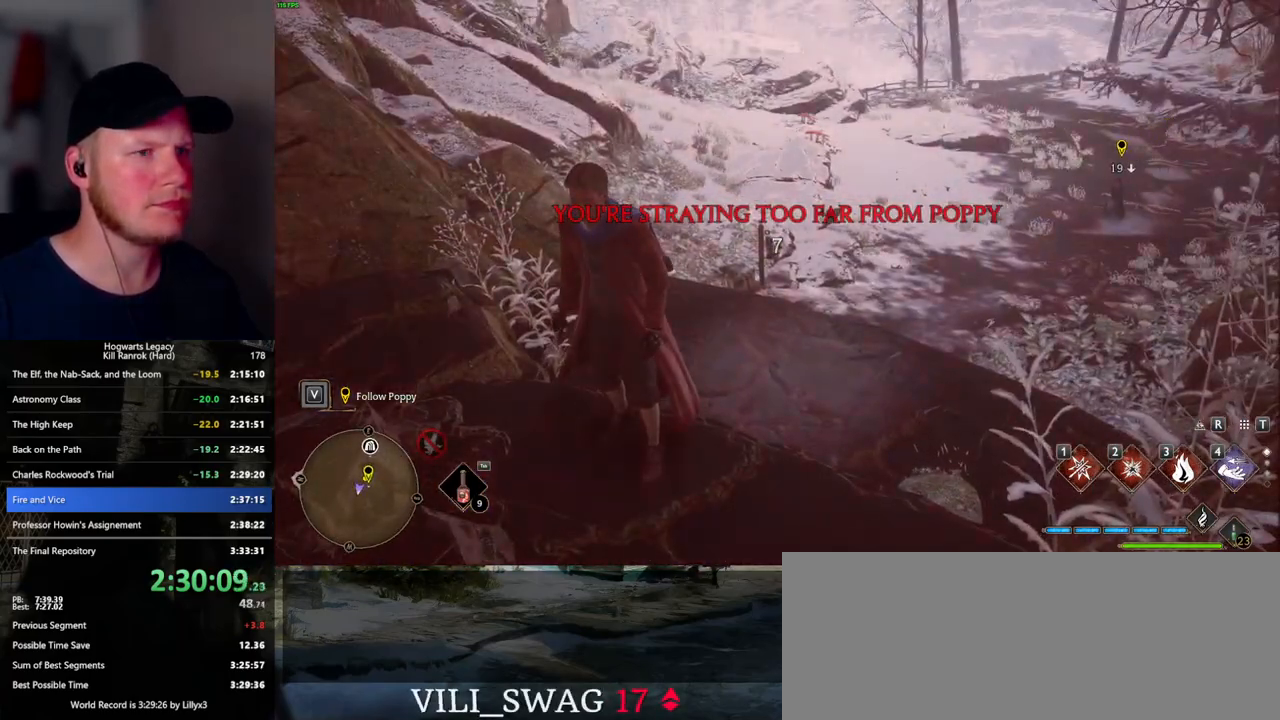
{"keys": [], "mouse": [], "events": []}
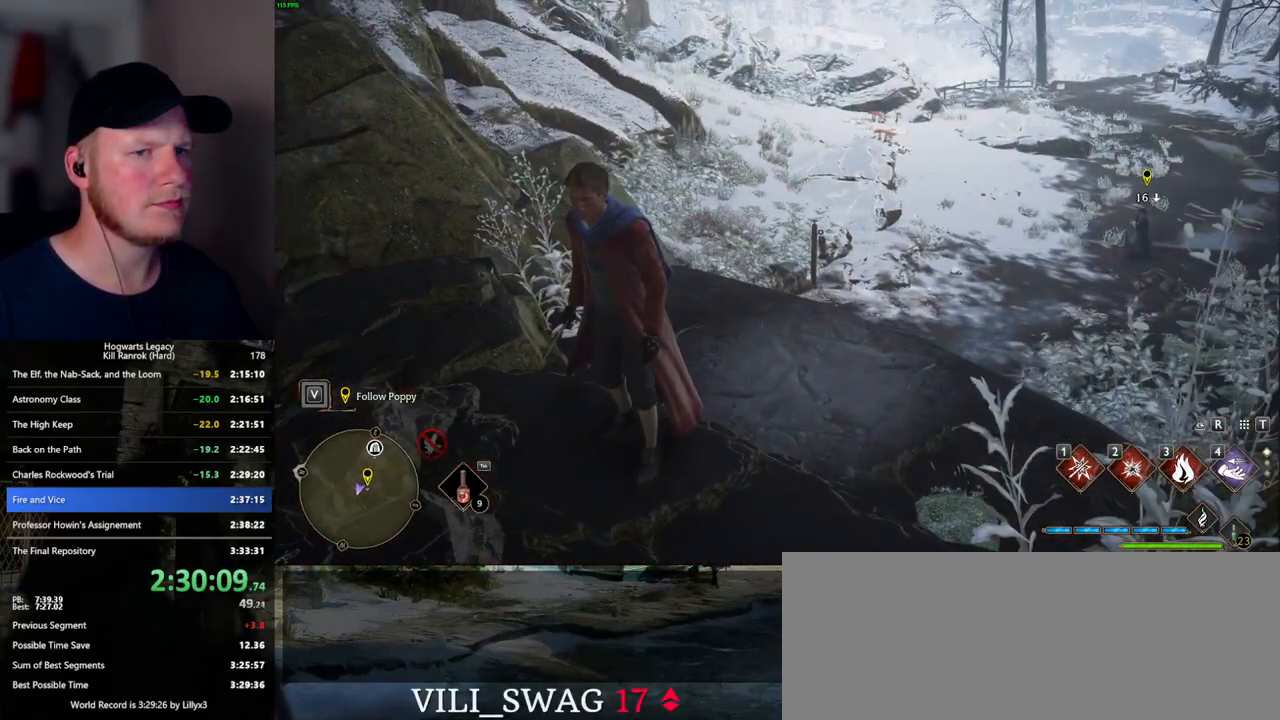
{"keys": [], "mouse": [], "events": [[100, "a", "down"], [217, "s", "down"], [284, "a", "up"], [384, "s", "up"]]}
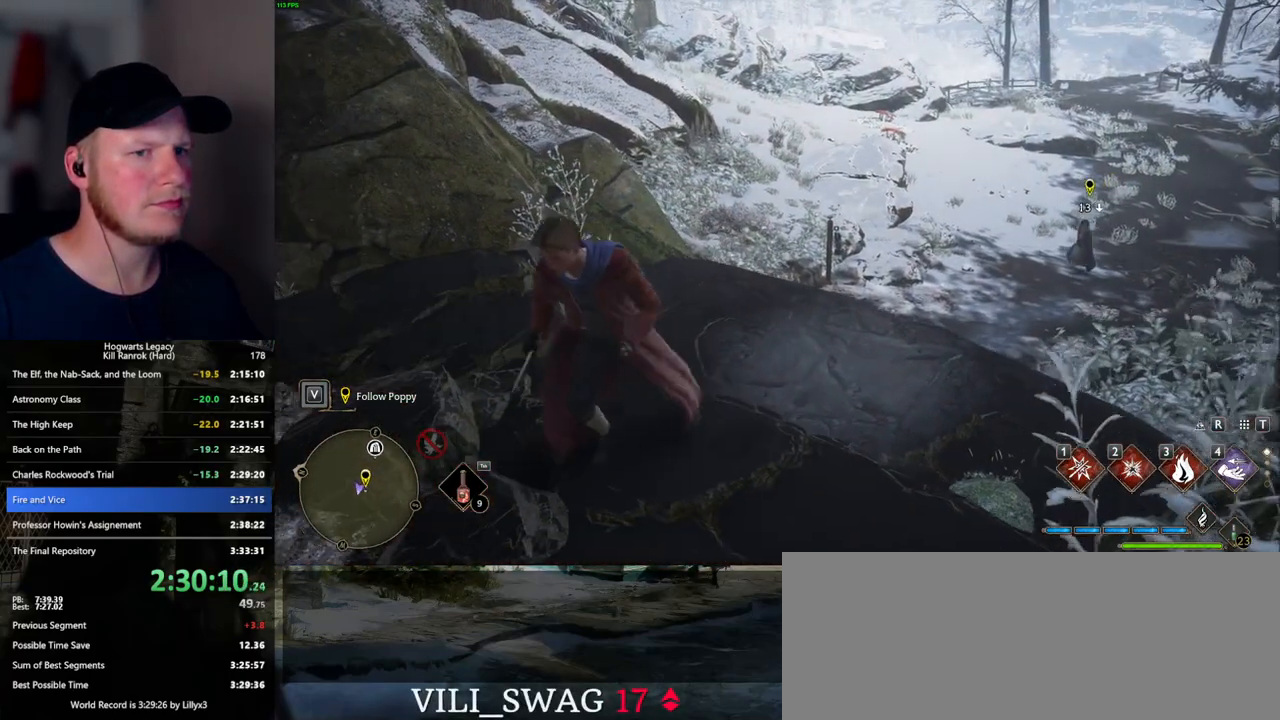
{"keys": [], "mouse": [], "events": []}
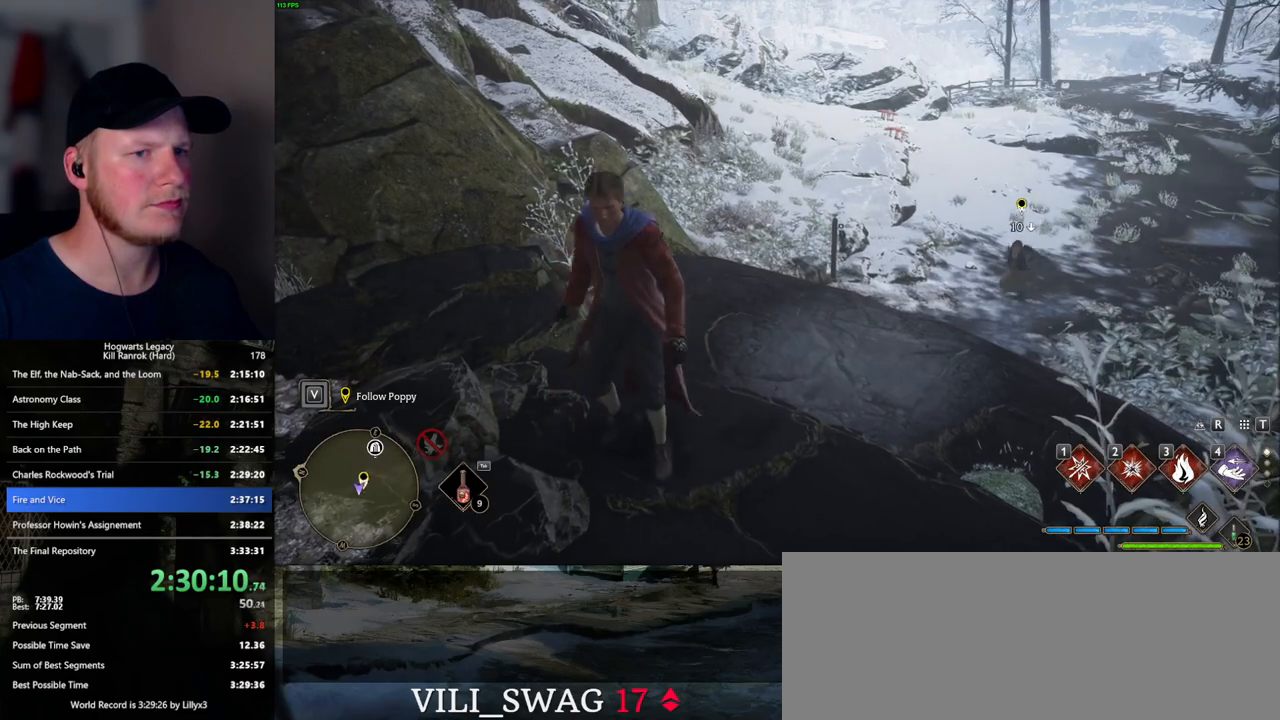
{"keys": ["a", "s"], "mouse": [], "events": [[100, "s", "down"], [150, "a", "down"]]}
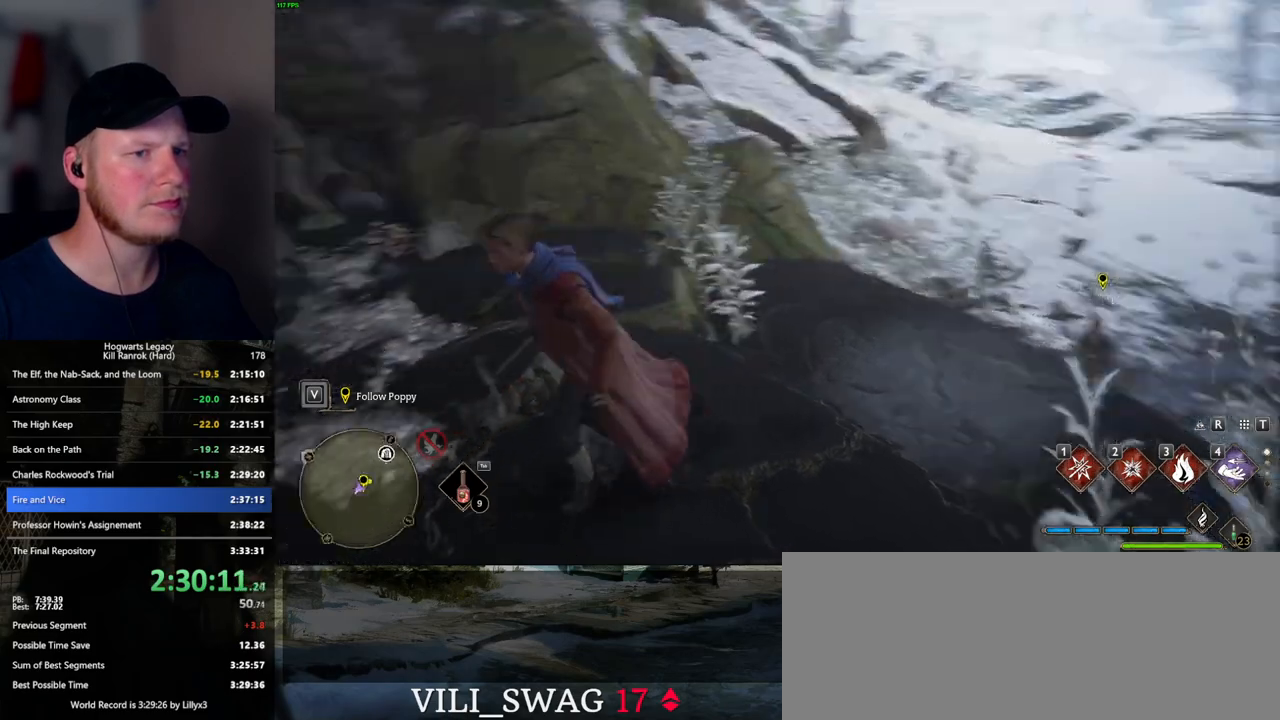
{"keys": ["a", "w"], "mouse": [], "events": [[34, "s", "up"], [250, "w", "down"]]}
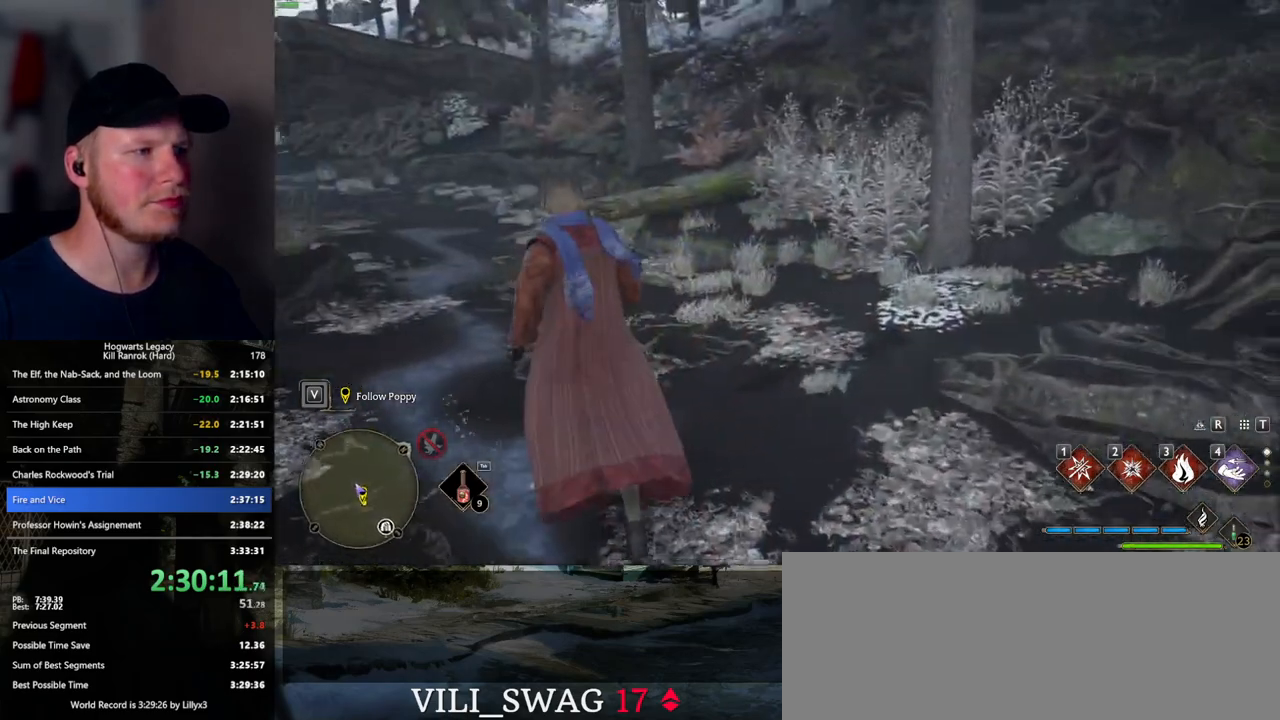
{"keys": ["w"], "mouse": [], "events": [[17, "a", "up"]]}
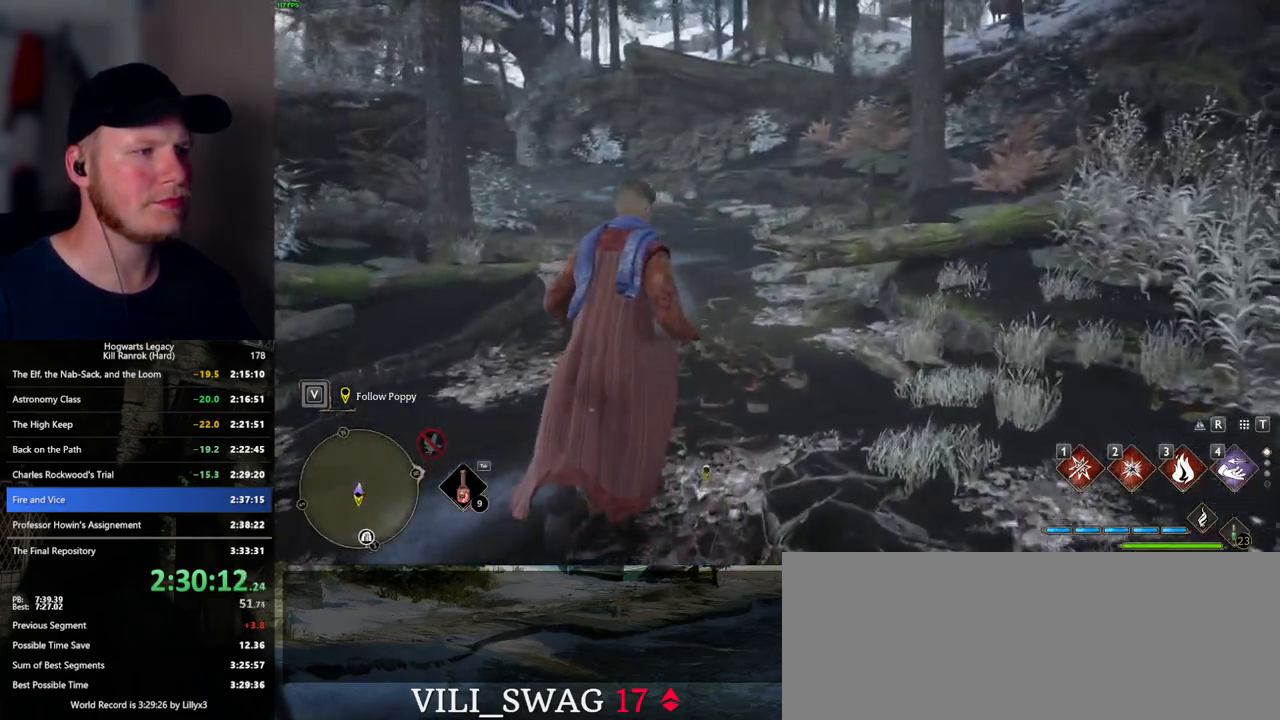
{"keys": ["w"], "mouse": [], "events": []}
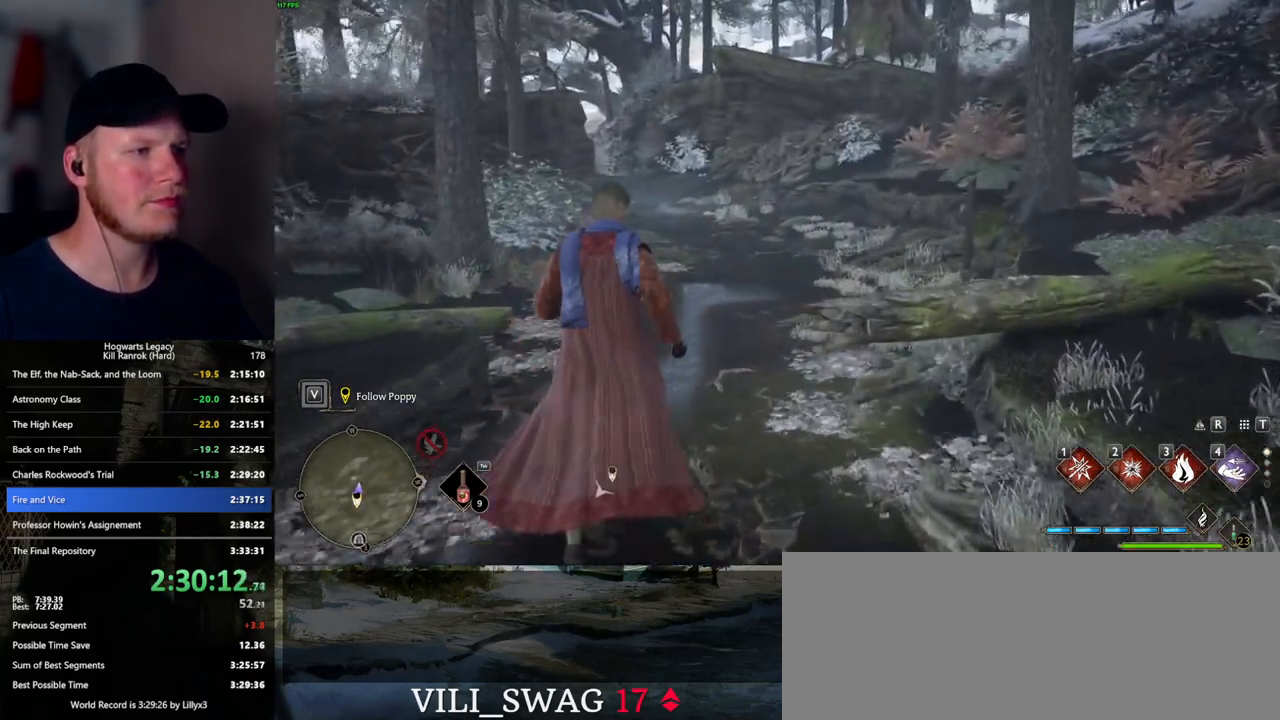
{"keys": ["w"], "mouse": [], "events": []}
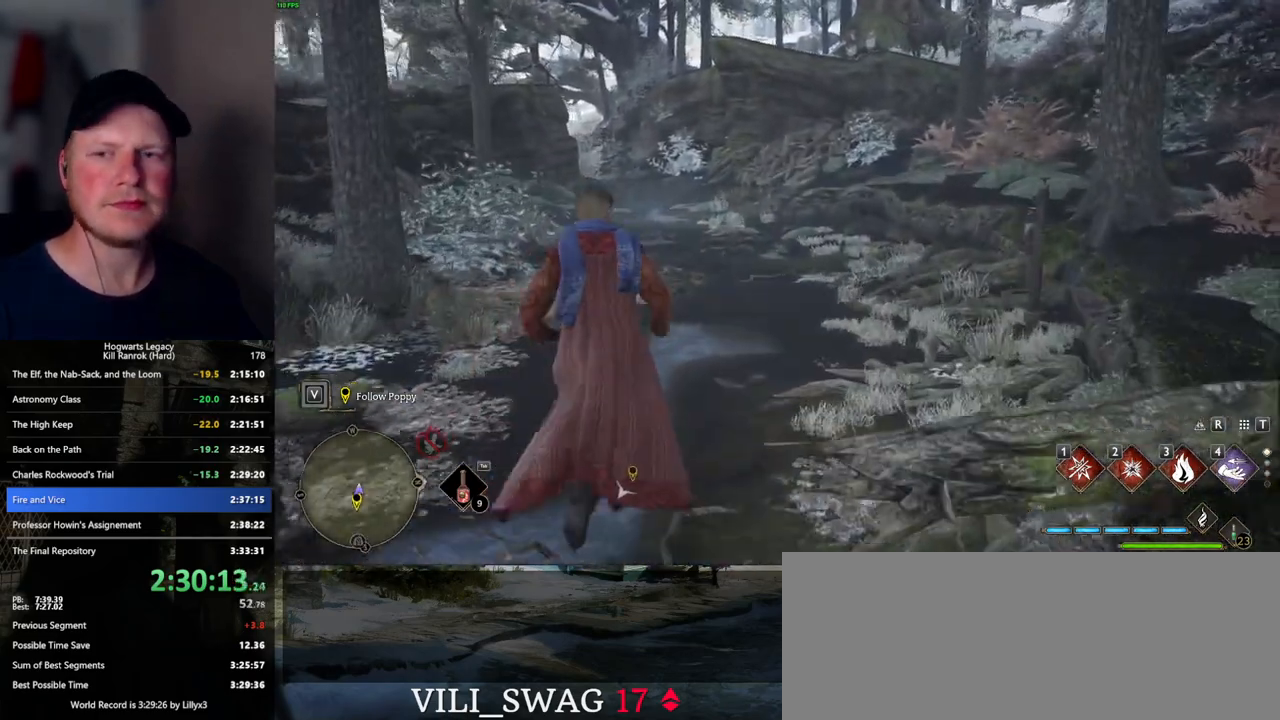
{"keys": ["w"], "mouse": [], "events": []}
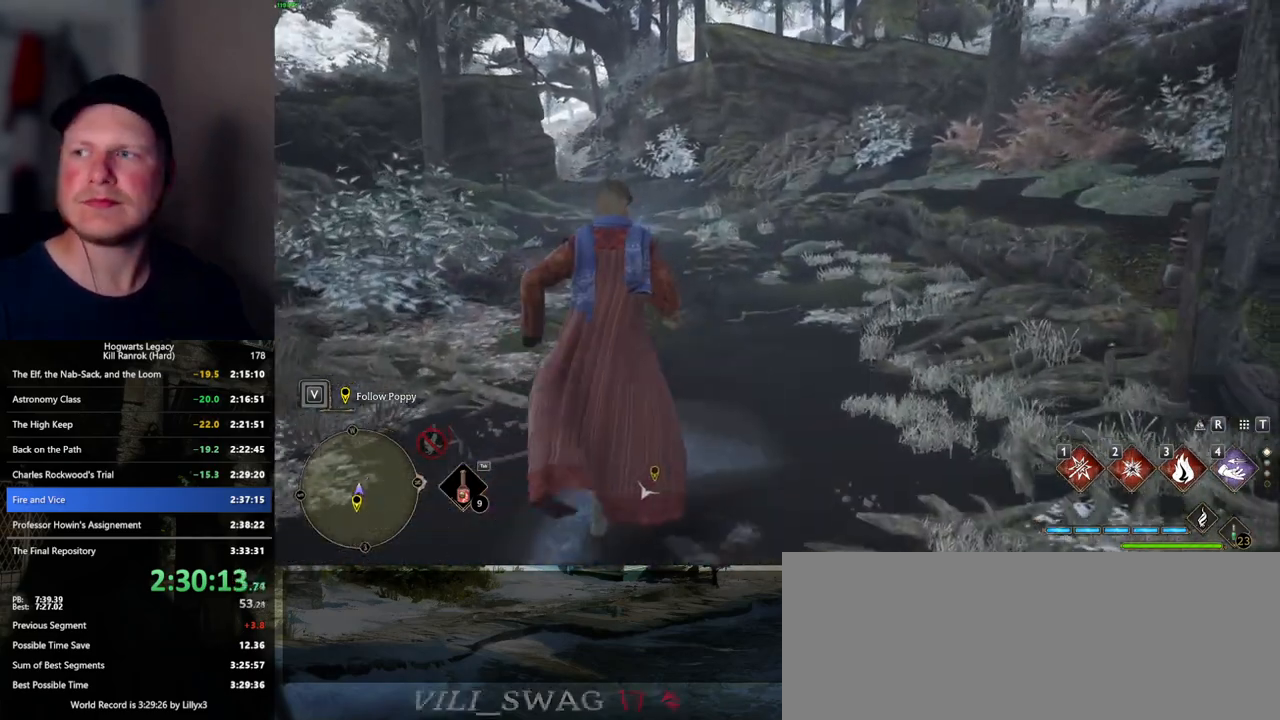
{"keys": ["w"], "mouse": [], "events": []}
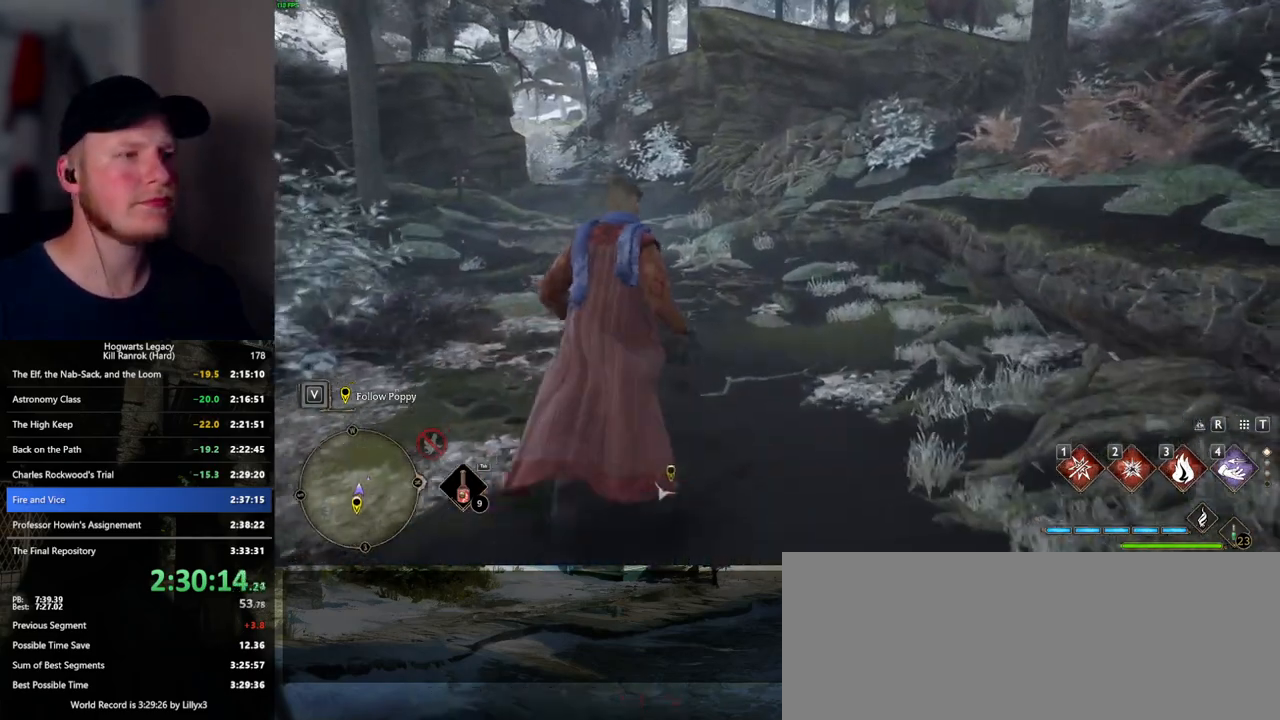
{"keys": ["a", "w"], "mouse": [], "events": [[100, "a", "down"]]}
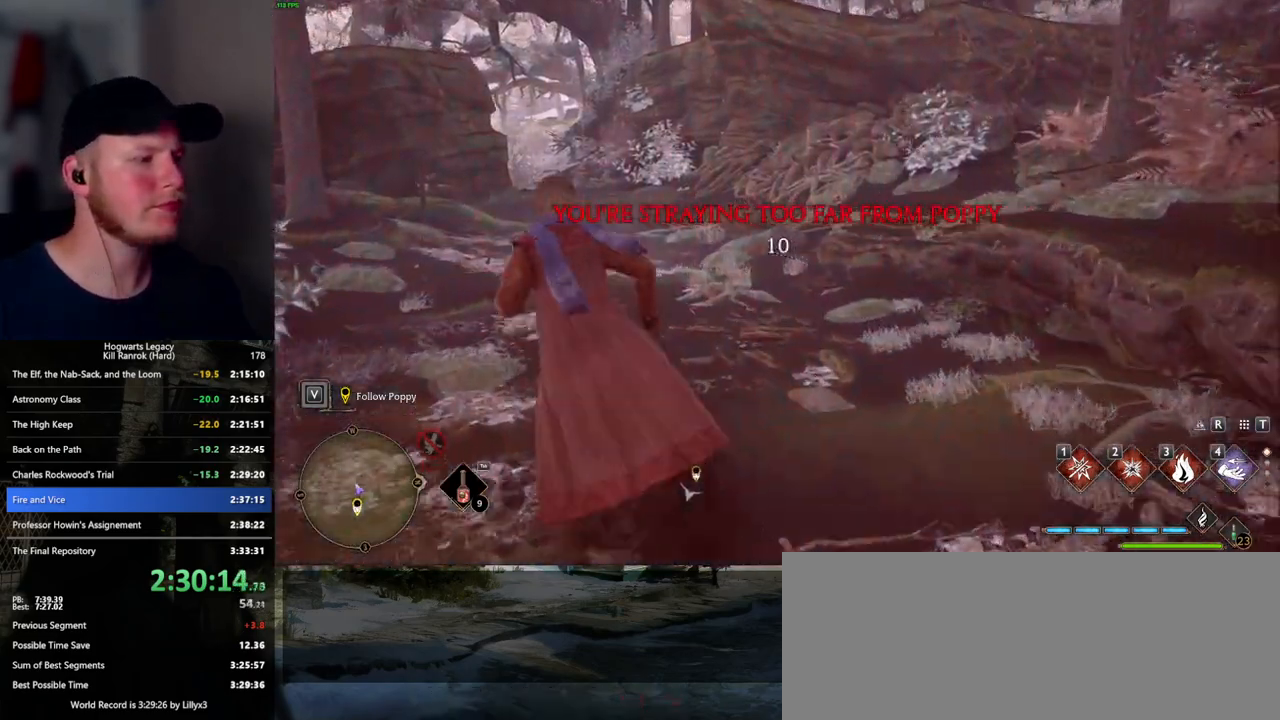
{"keys": ["d"], "mouse": [], "events": [[34, "a", "up"], [117, "d", "down"], [300, "d", "up"], [317, "d", "down"], [500, "w", "up"]]}
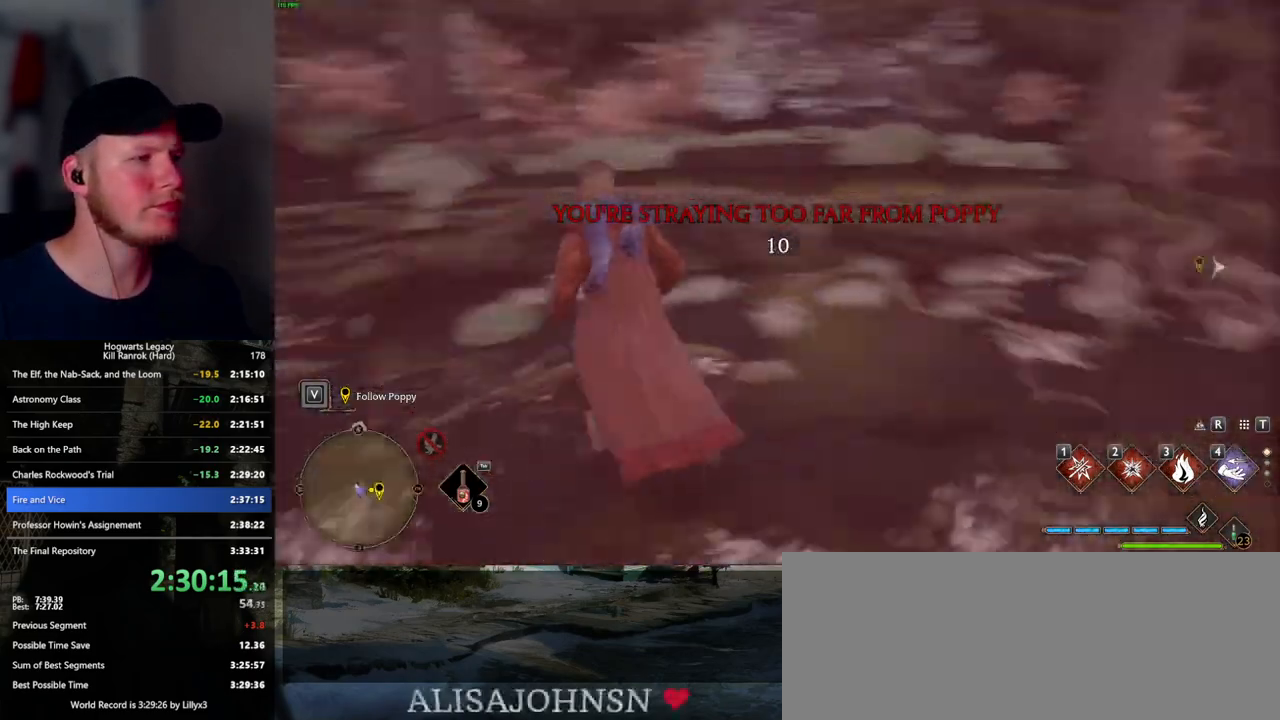
{"keys": [], "mouse": [], "events": [[500, "d", "up"]]}
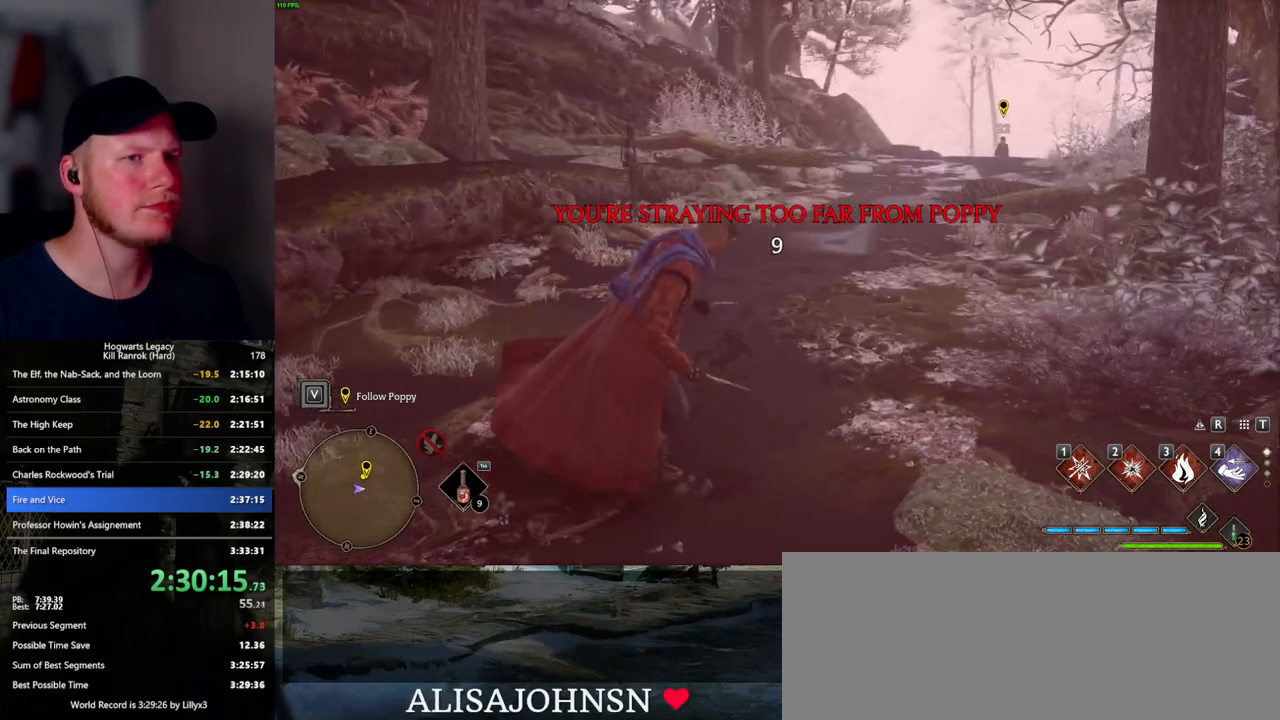
{"keys": ["w"], "mouse": [], "events": [[317, "w", "down"]]}
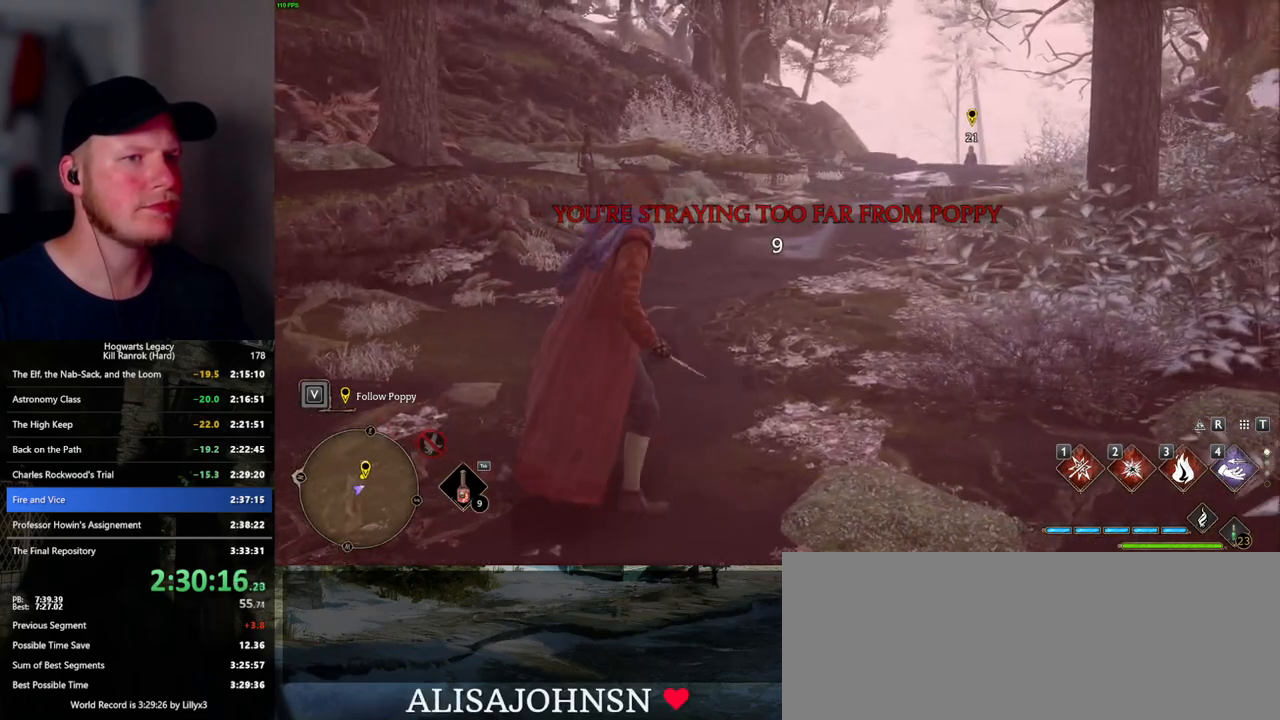
{"keys": ["w"], "mouse": [], "events": []}
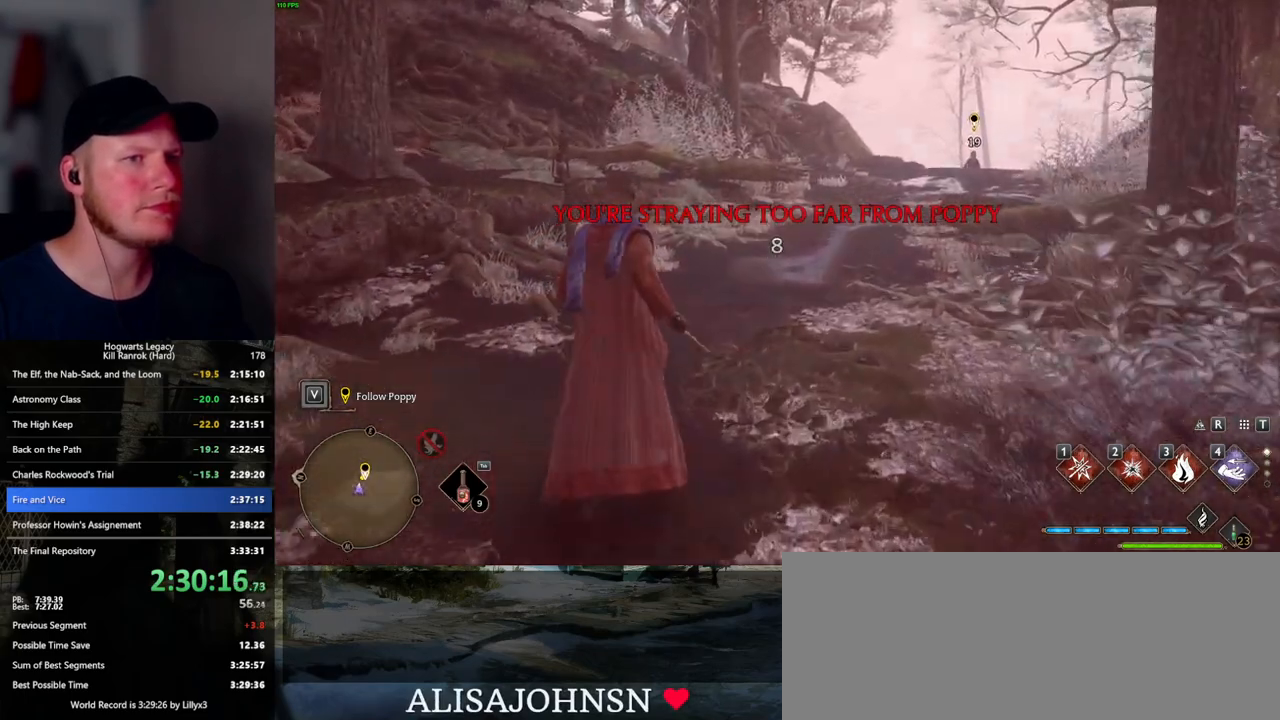
{"keys": ["s"], "mouse": [], "events": [[50, "d", "down"], [250, "d", "up"], [267, "w", "up"], [400, "s", "down"]]}
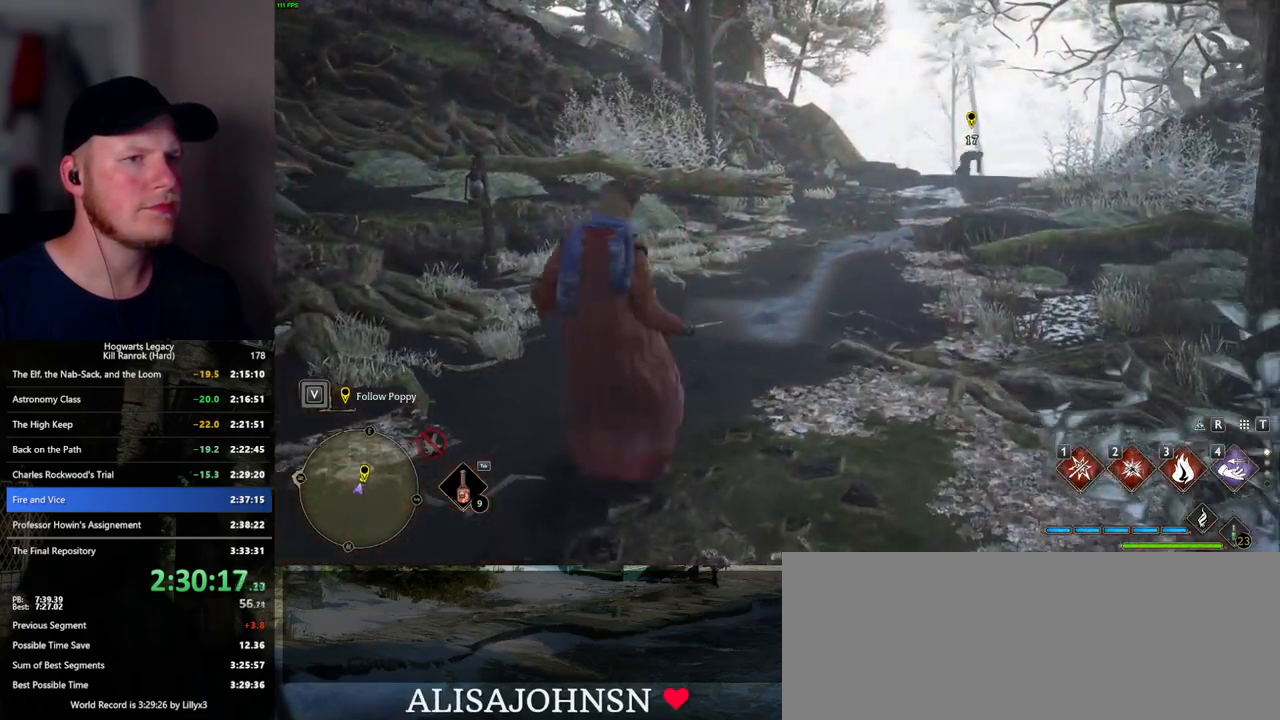
{"keys": ["s"], "mouse": [], "events": []}
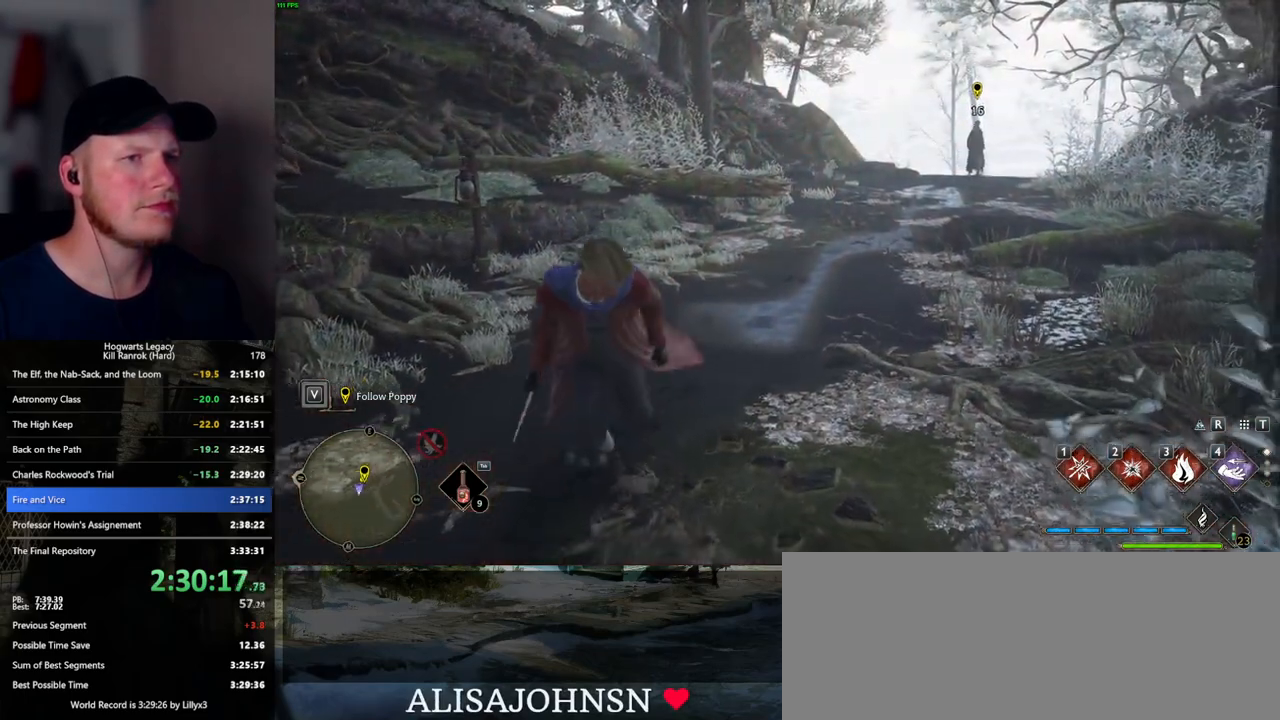
{"keys": ["s"], "mouse": [], "events": []}
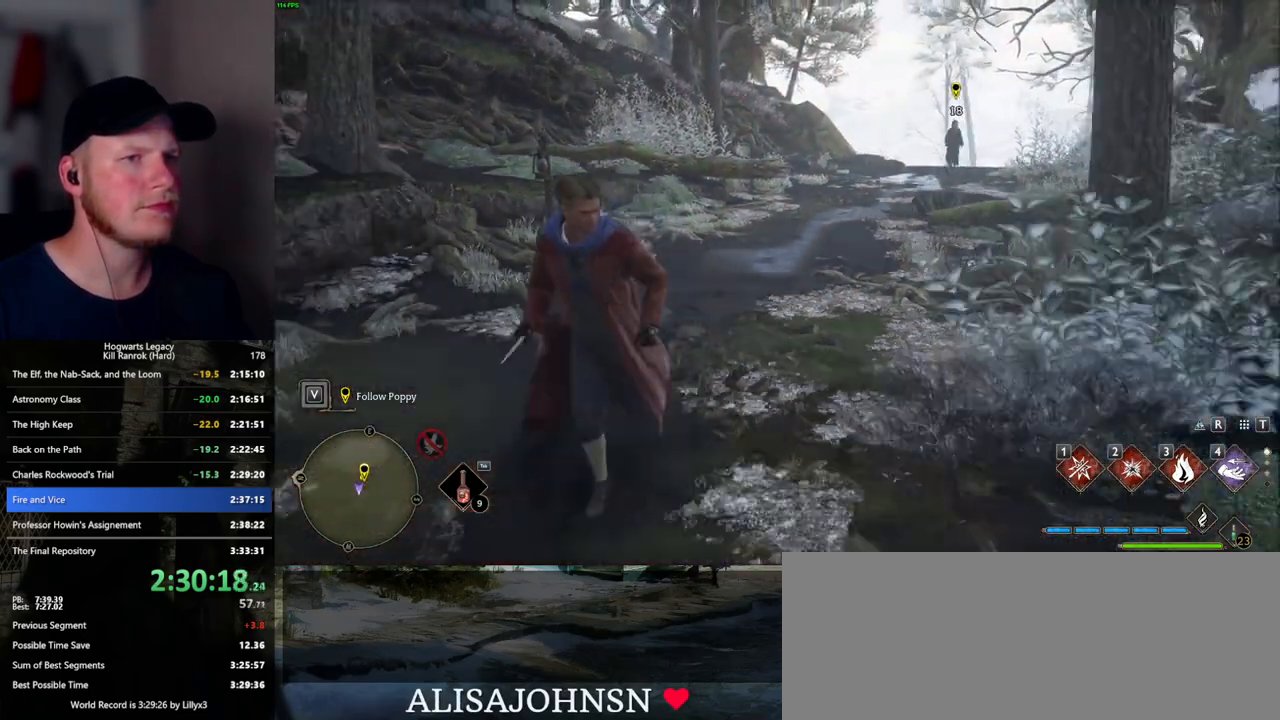
{"keys": ["a", "s"], "mouse": [], "events": [[300, "a", "down"]]}
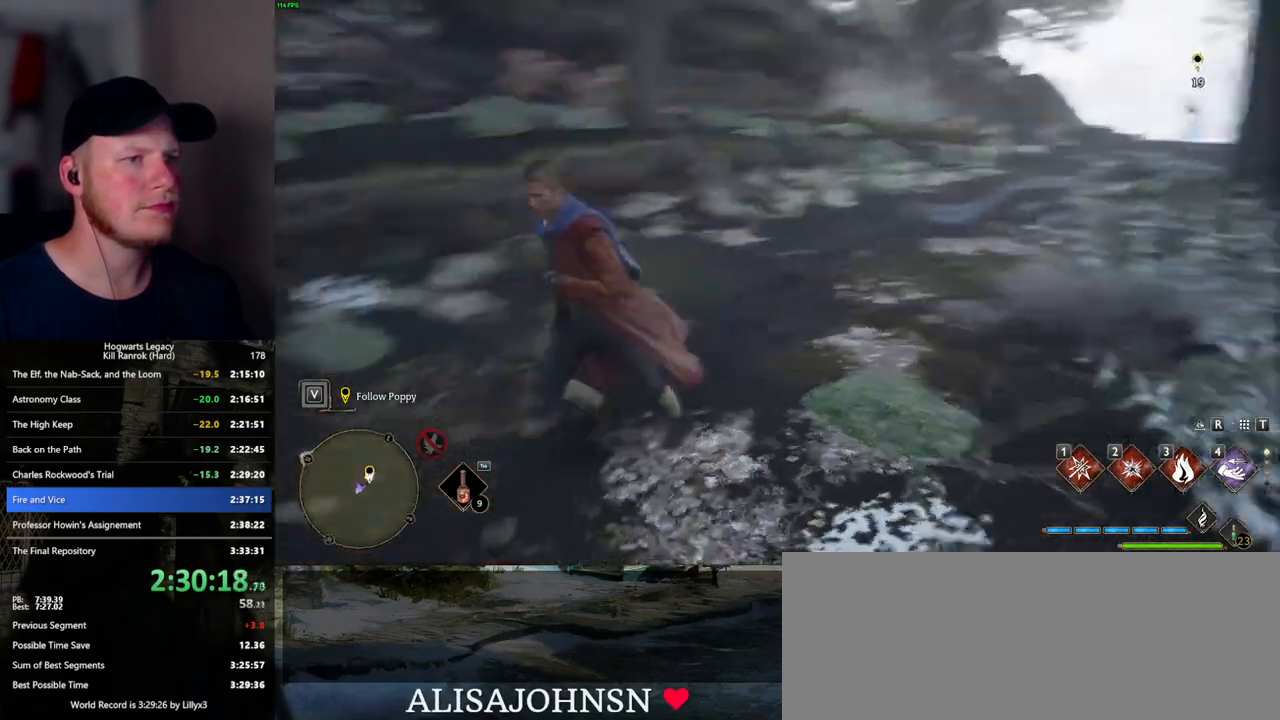
{"keys": ["a", "w"], "mouse": [], "events": [[84, "s", "up"], [500, "w", "down"]]}
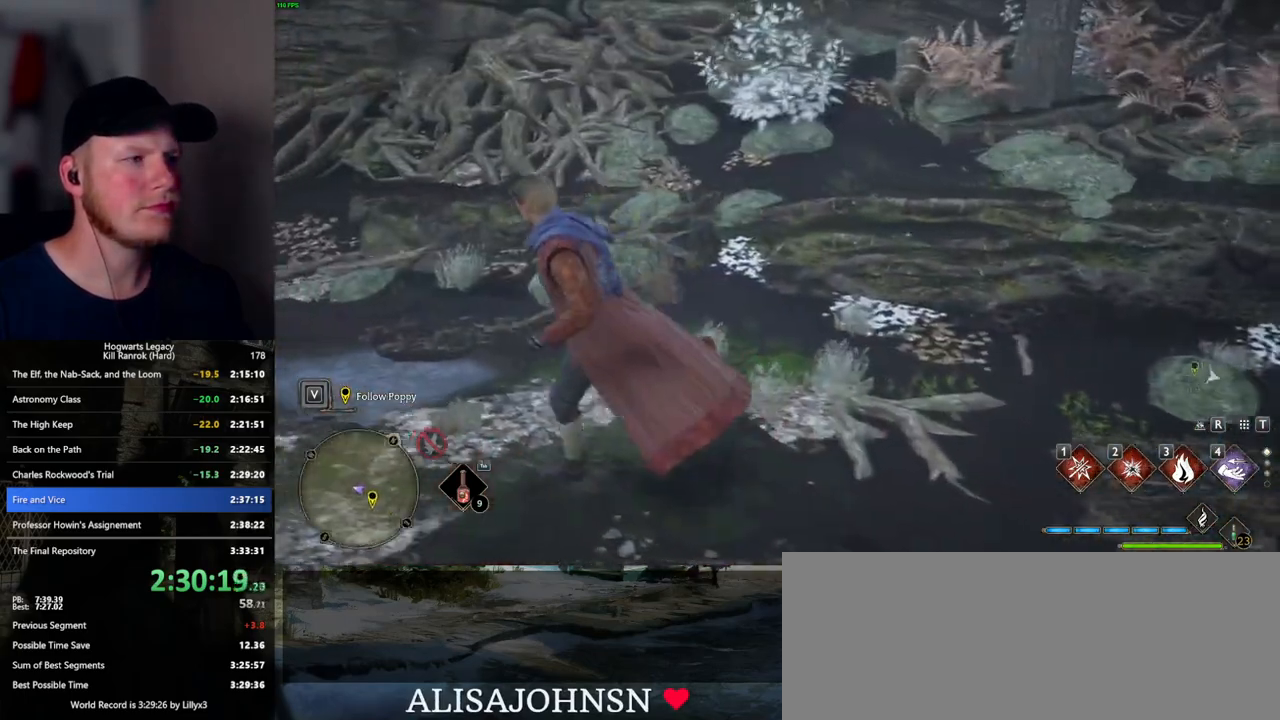
{"keys": ["w"], "mouse": [], "events": [[500, "a", "up"]]}
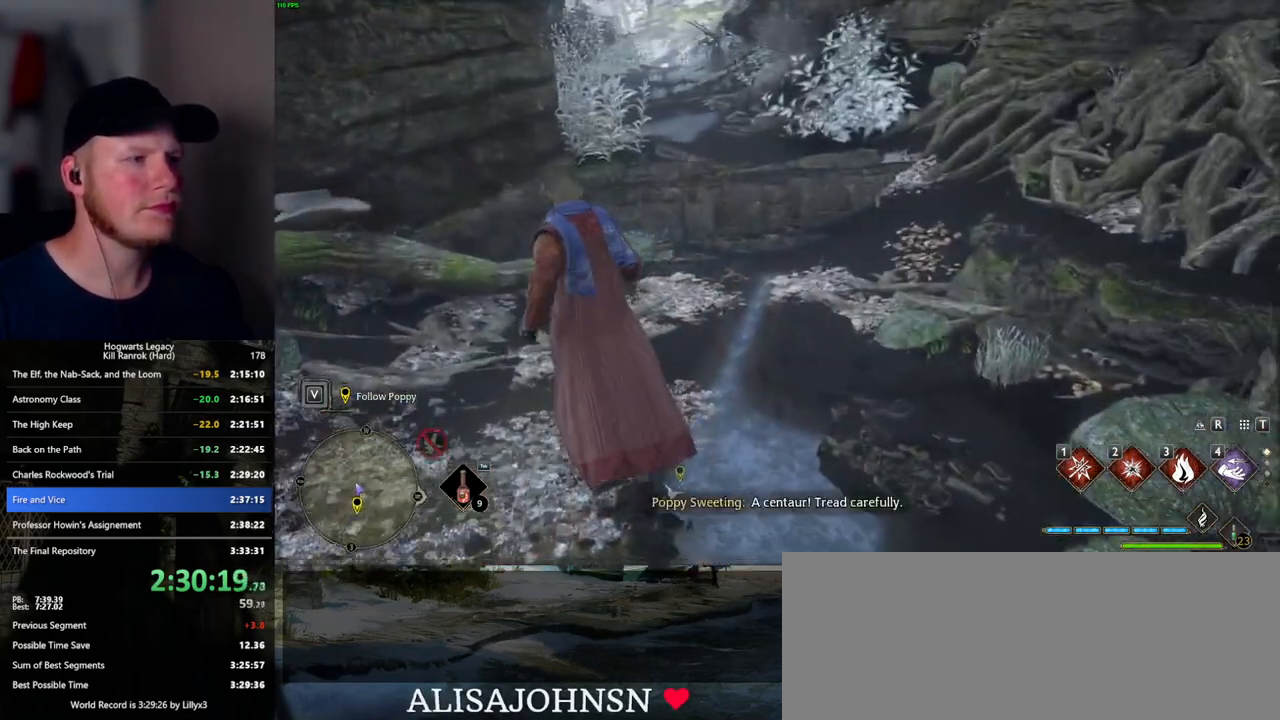
{"keys": ["d", "w"], "mouse": [], "events": [[167, "d", "down"]]}
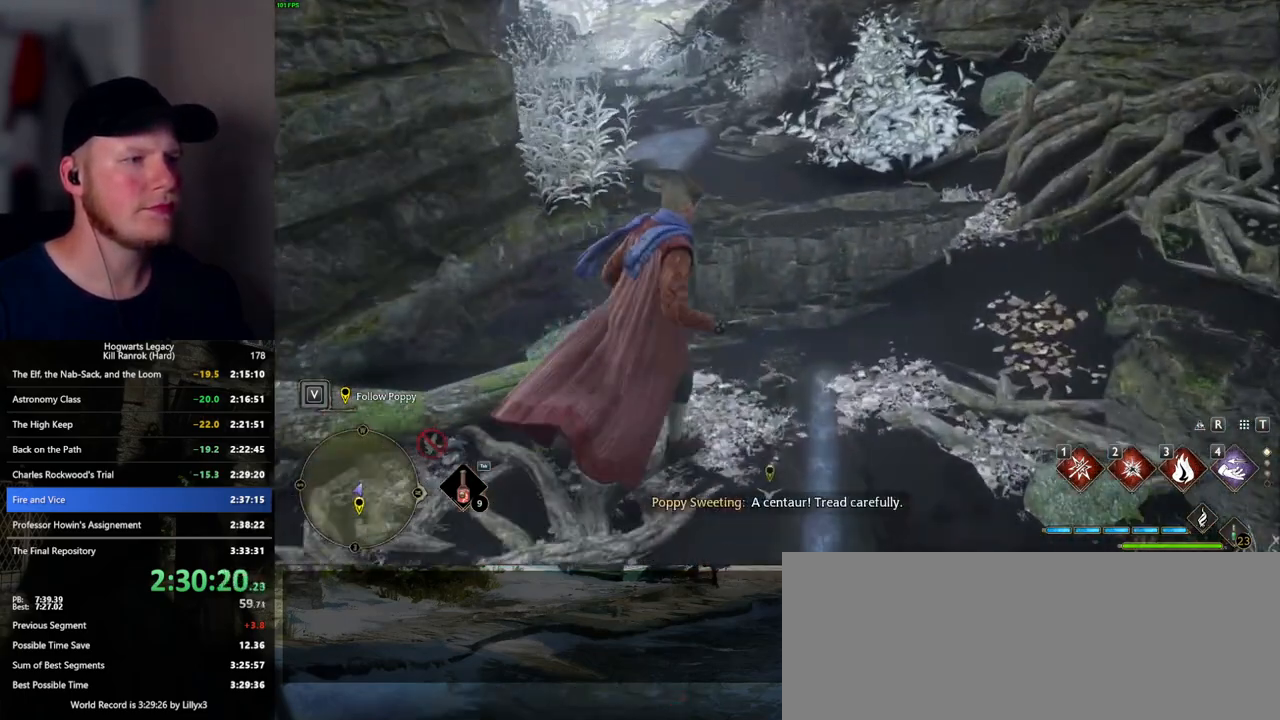
{"keys": [], "mouse": [], "events": [[50, "d", "up"], [450, "w", "up"]]}
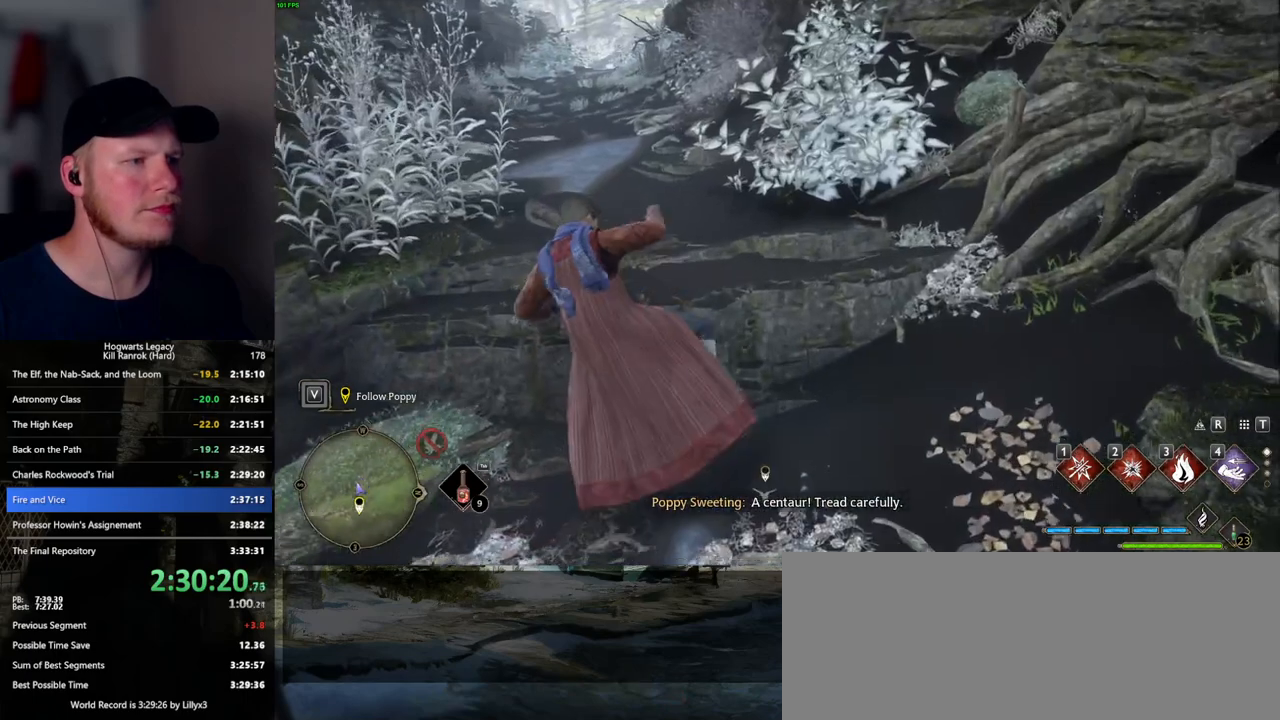
{"keys": [], "mouse": [], "events": []}
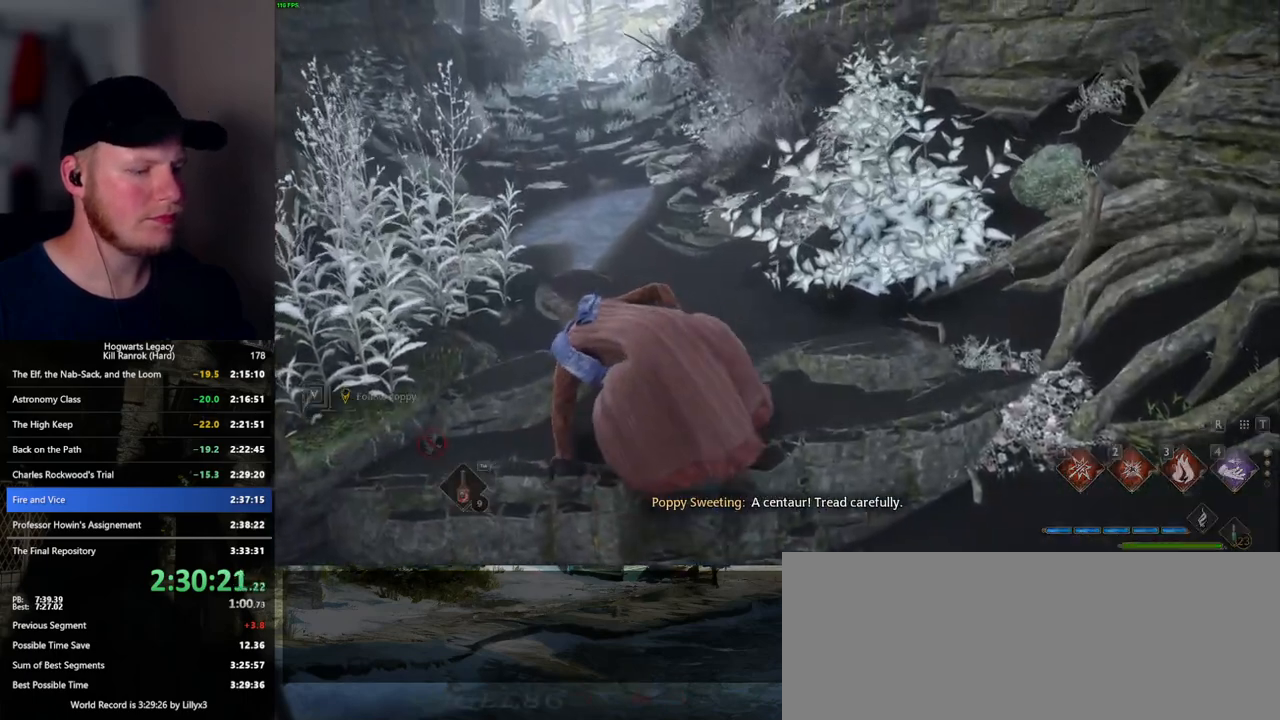
{"keys": [], "mouse": [], "events": [[267, "i", "down"], [334, "i", "up"]]}
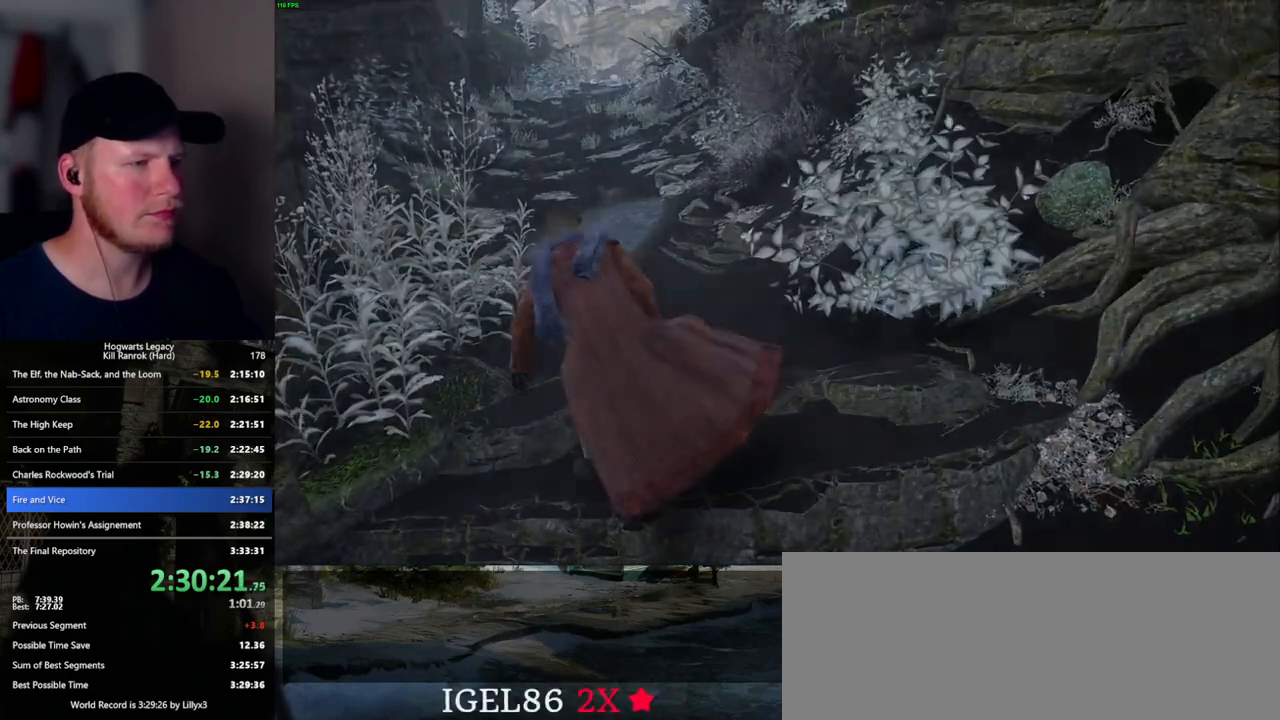
{"keys": [], "mouse": [], "events": []}
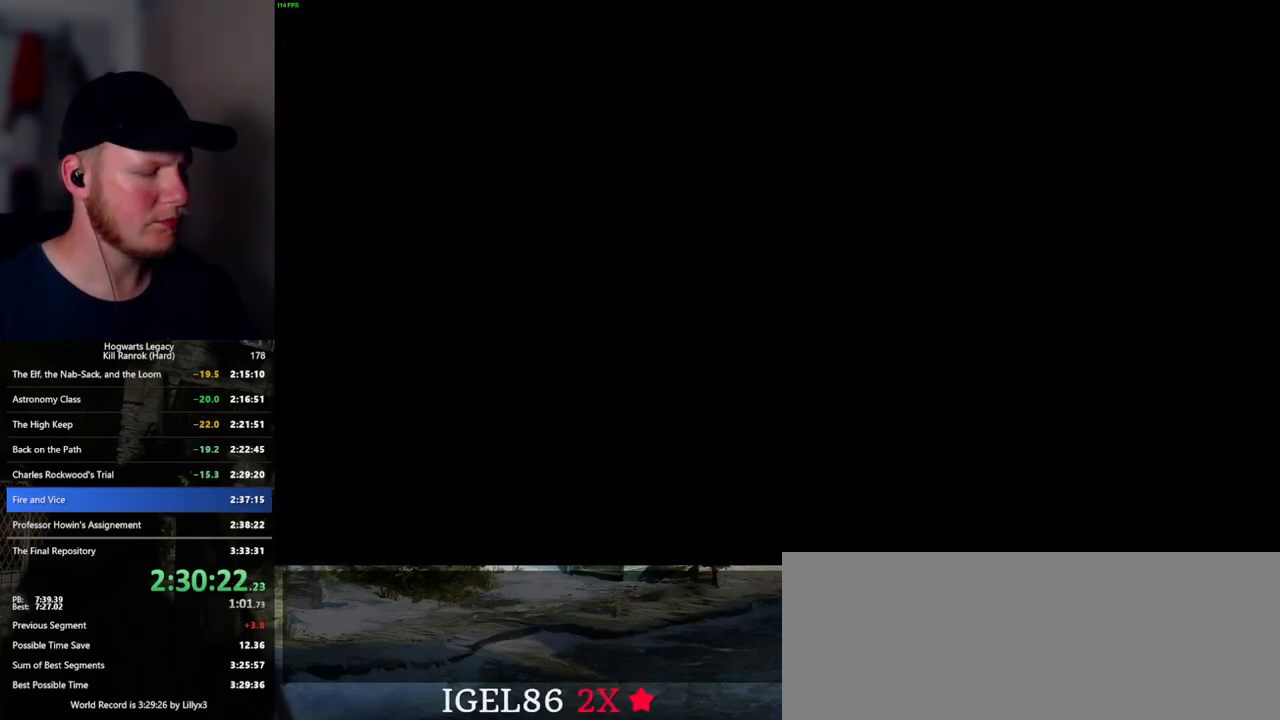
{"keys": [], "mouse": [], "events": []}